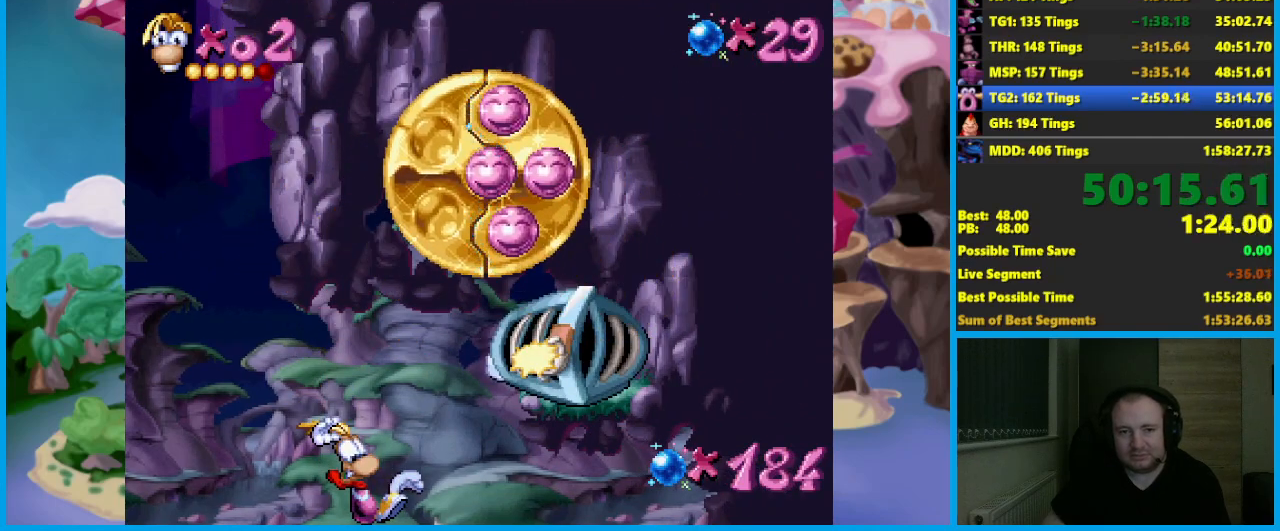
Gameplay with a controller (Xbox layout); each line is a JSON object with the inputs held at the frame after it. "events" lists button and stick changes between this image and that frame as [ms after this image, input, new state], when the widget could be followed in between. Not read: right_stick.
{"buttons": [], "left_stick": "center", "events": []}
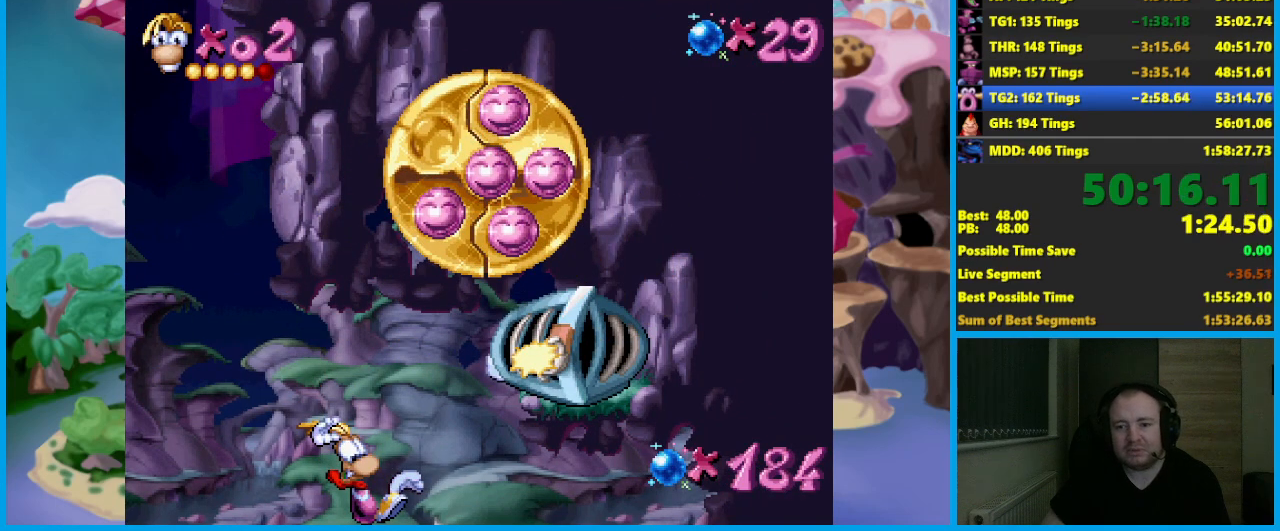
{"buttons": [], "left_stick": "center", "events": []}
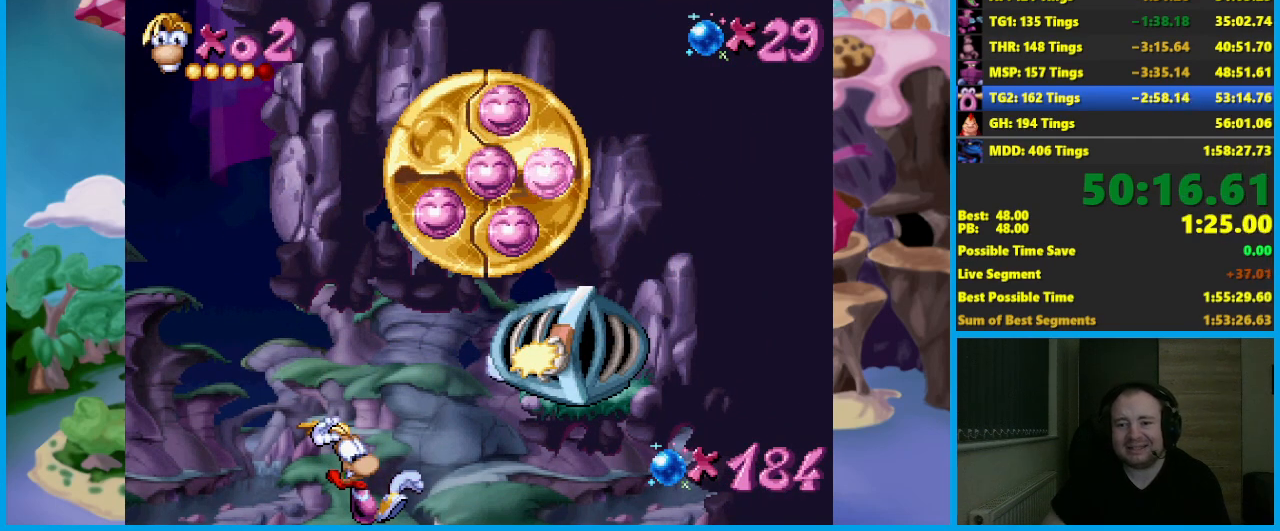
{"buttons": [], "left_stick": "center", "events": []}
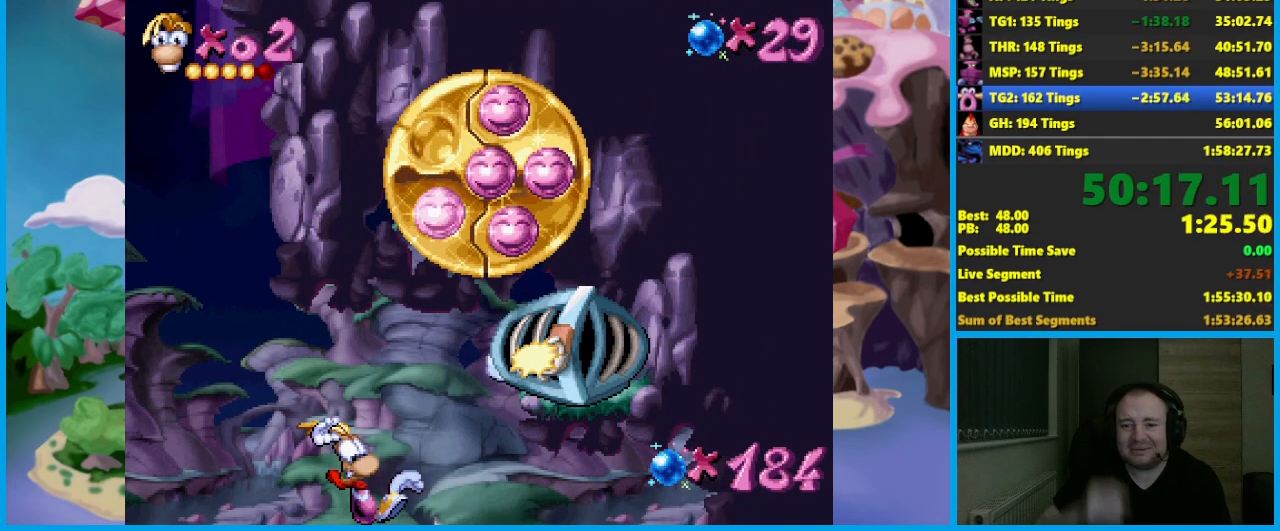
{"buttons": [], "left_stick": "center", "events": []}
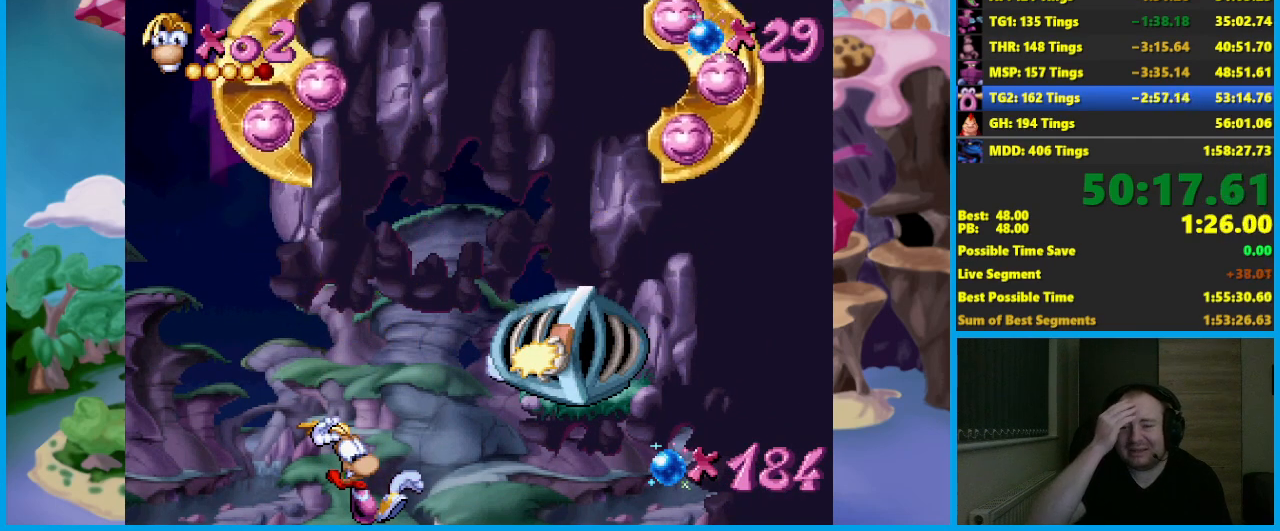
{"buttons": [], "left_stick": "left", "events": [[467, "left_stick", "left"]]}
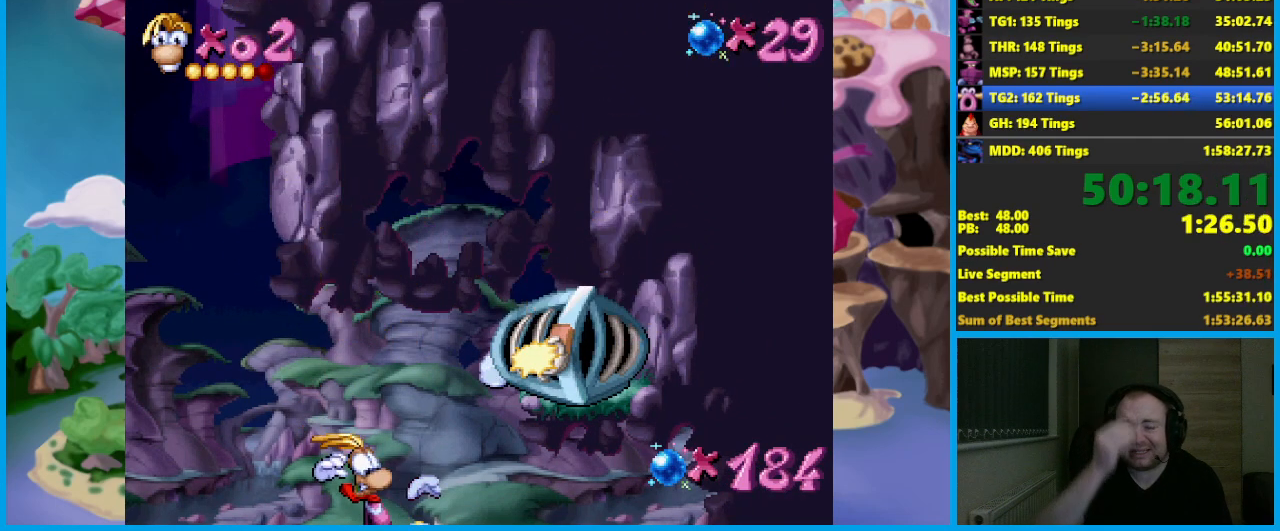
{"buttons": [], "left_stick": "center", "events": [[317, "left_stick", "center"]]}
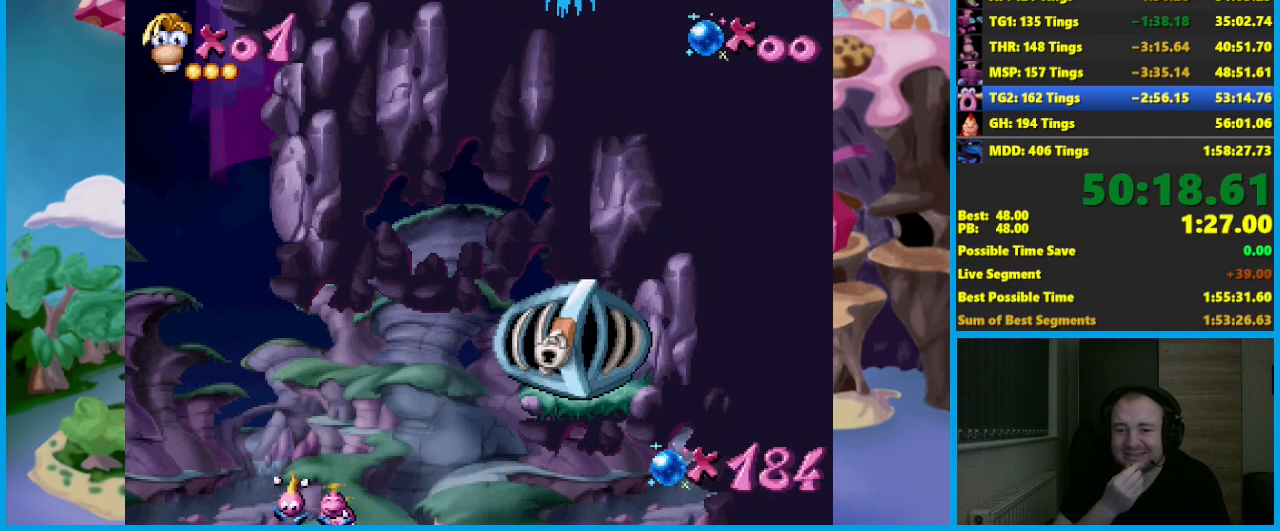
{"buttons": [], "left_stick": "center", "events": []}
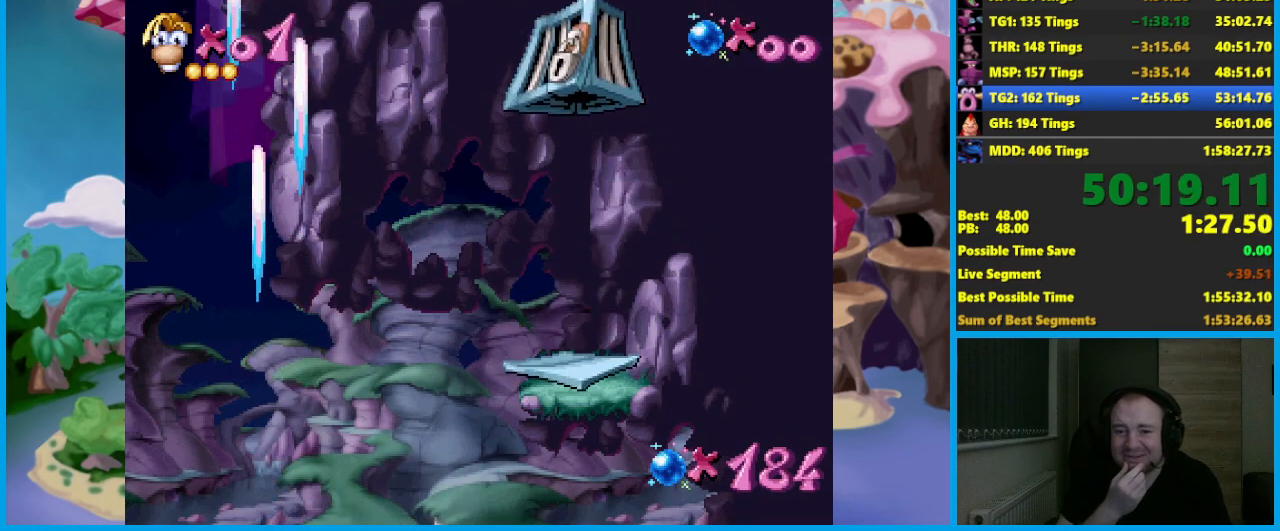
{"buttons": [], "left_stick": "center", "events": []}
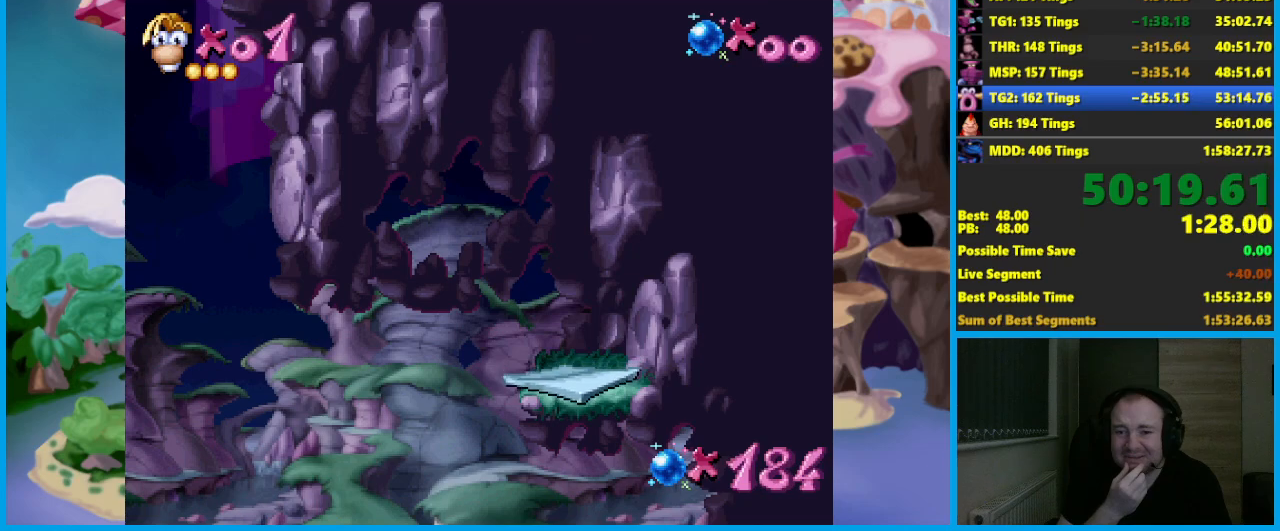
{"buttons": [], "left_stick": "center", "events": []}
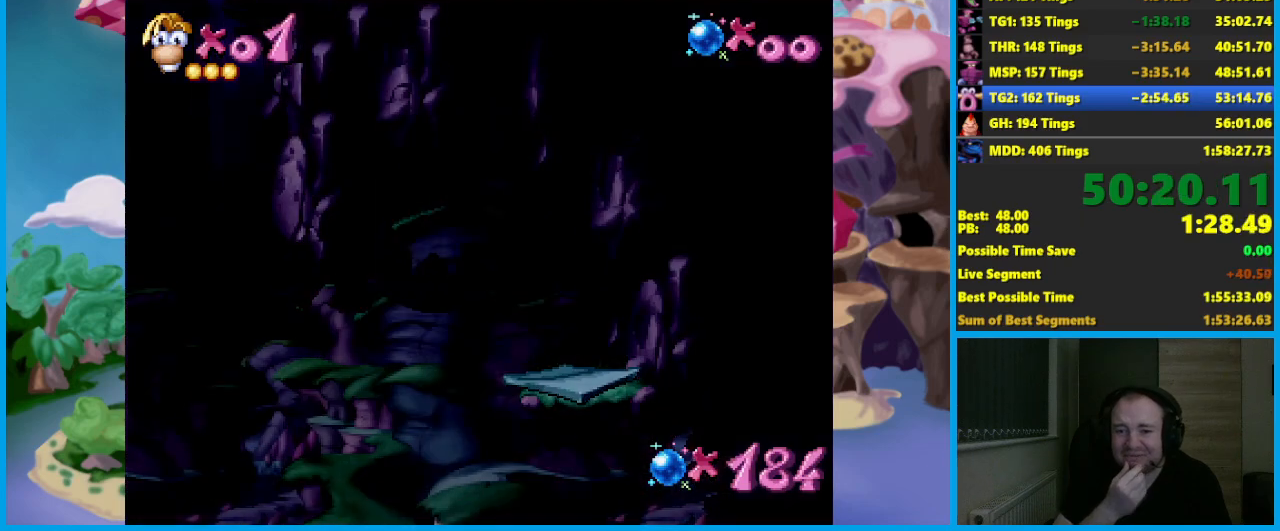
{"buttons": [], "left_stick": "left", "events": [[267, "left_stick", "left"]]}
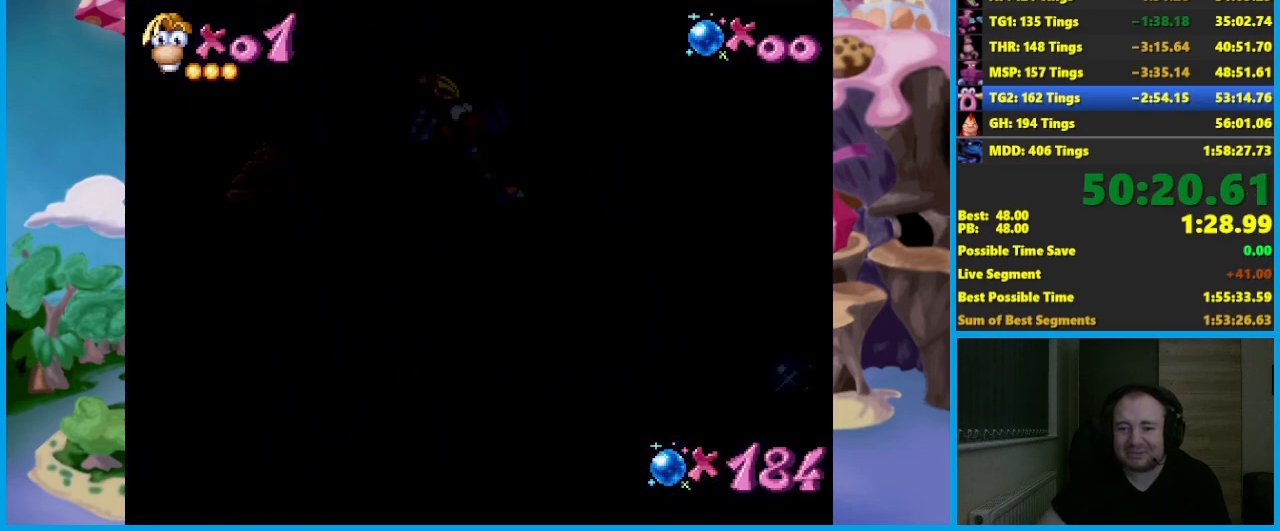
{"buttons": [], "left_stick": "center", "events": [[367, "left_stick", "center"], [400, "B", "down"], [500, "B", "up"]]}
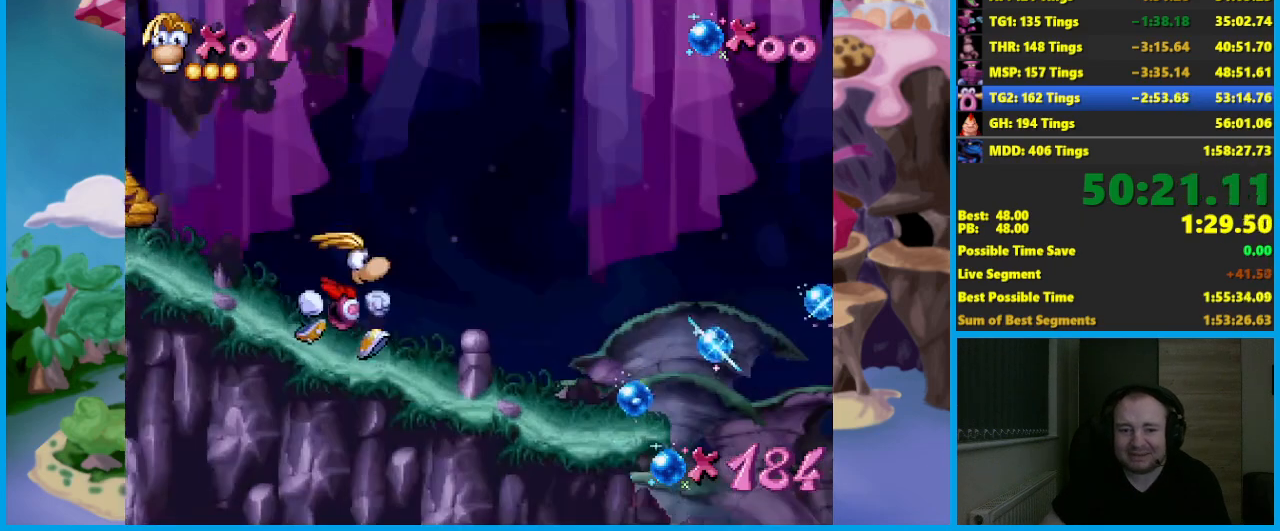
{"buttons": [], "left_stick": "left", "events": [[50, "B", "down"], [133, "B", "up"], [333, "A", "down"], [350, "left_stick", "left"], [467, "A", "up"]]}
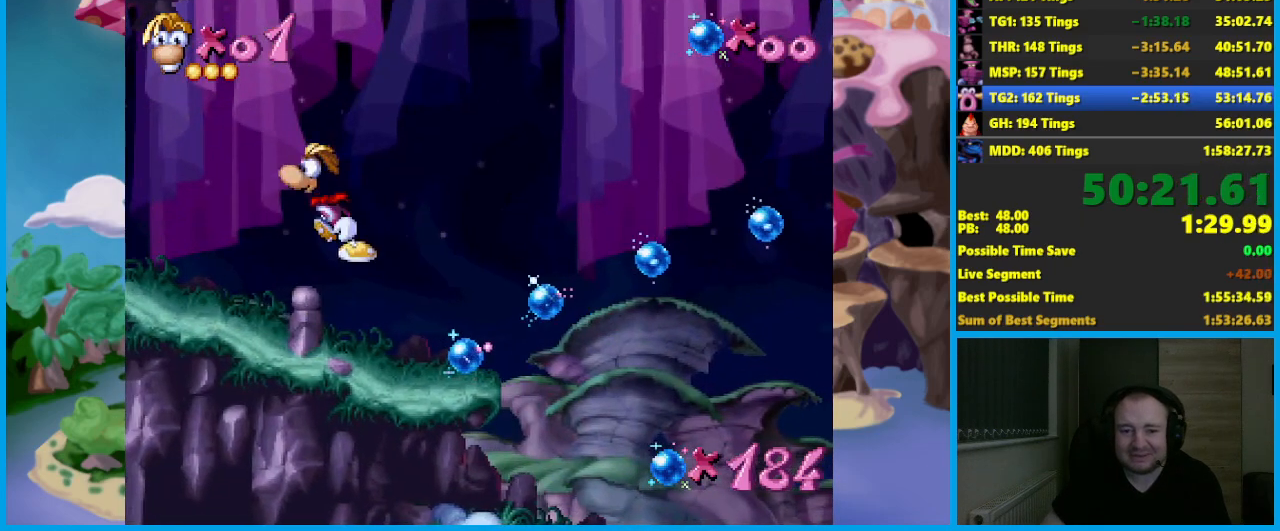
{"buttons": [], "left_stick": "left", "events": [[250, "B", "down"], [350, "B", "up"], [433, "B", "down"], [500, "B", "up"]]}
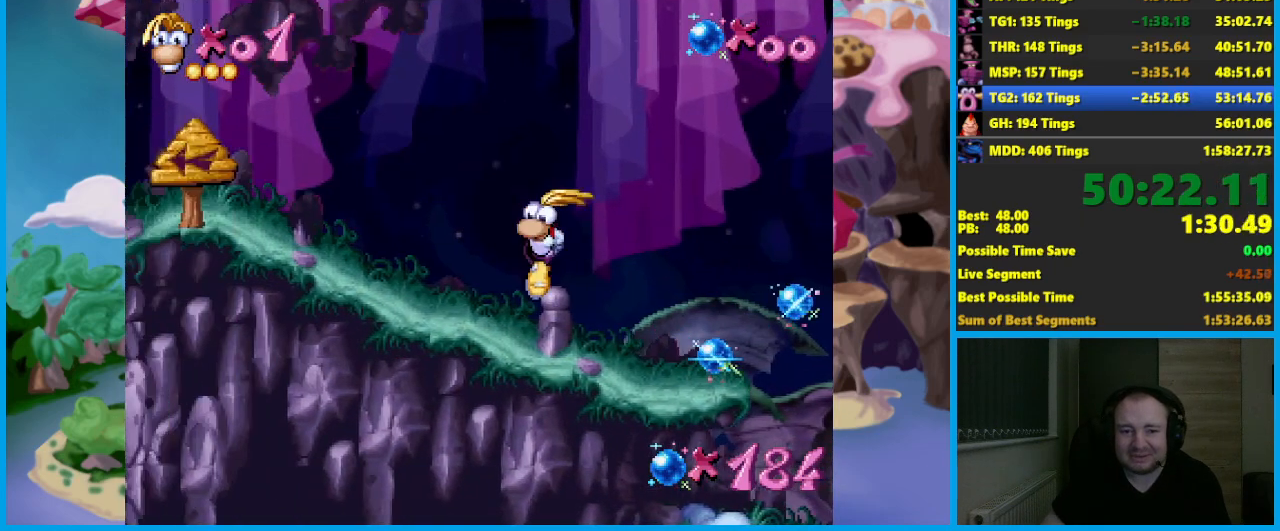
{"buttons": [], "left_stick": "left", "events": [[67, "B", "down"], [150, "B", "up"], [183, "left_stick", "center"], [217, "B", "down"], [300, "B", "up"], [333, "left_stick", "left"]]}
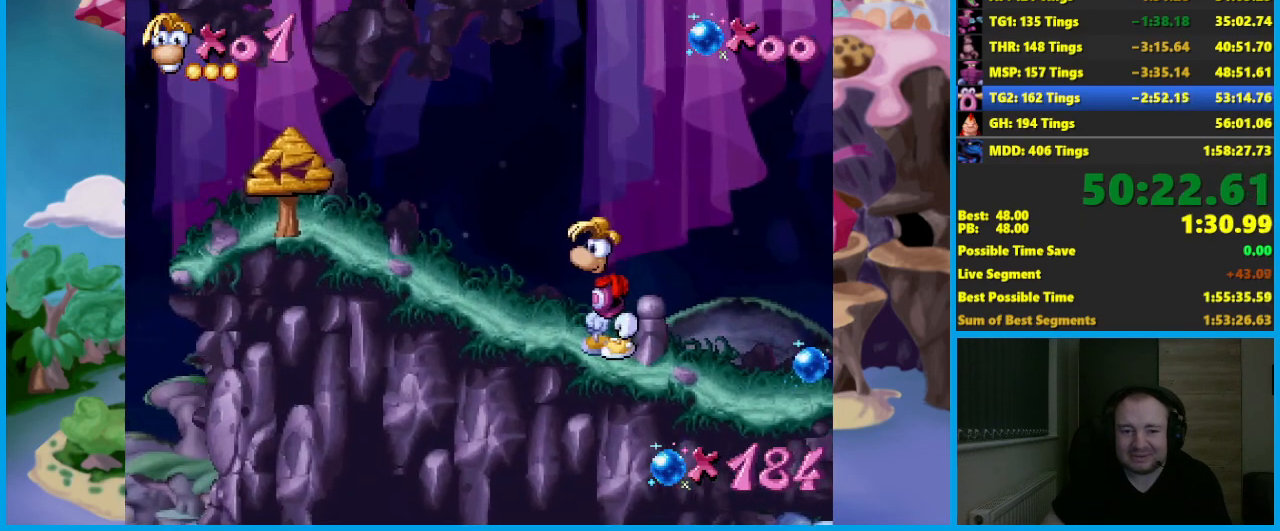
{"buttons": ["A"], "left_stick": "left", "events": [[167, "B", "down"], [267, "B", "up"], [300, "B", "down"], [383, "B", "up"], [467, "A", "down"]]}
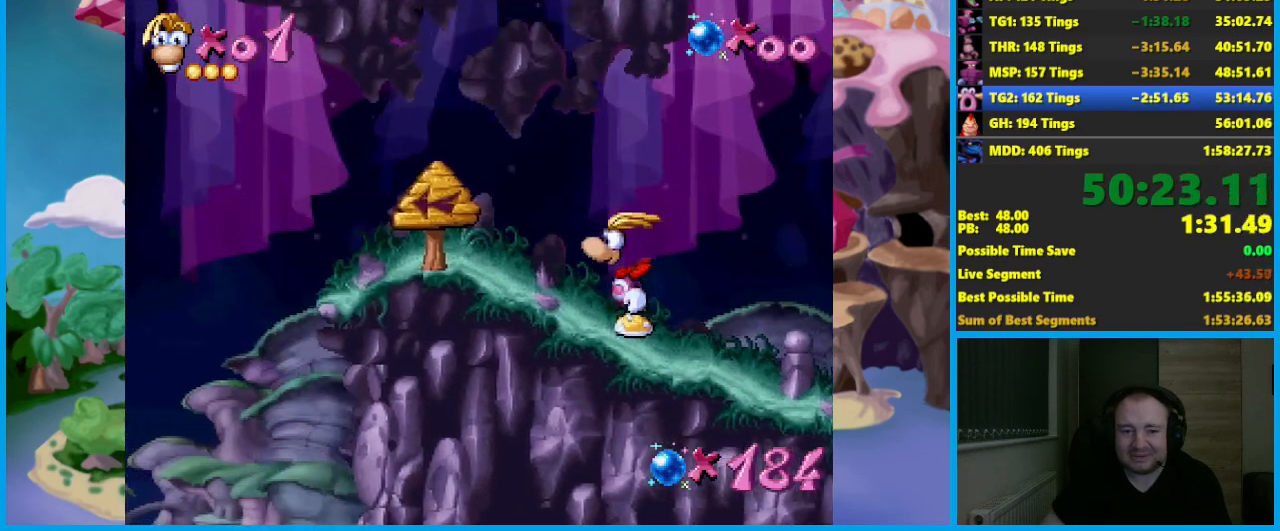
{"buttons": ["A"], "left_stick": "left", "events": []}
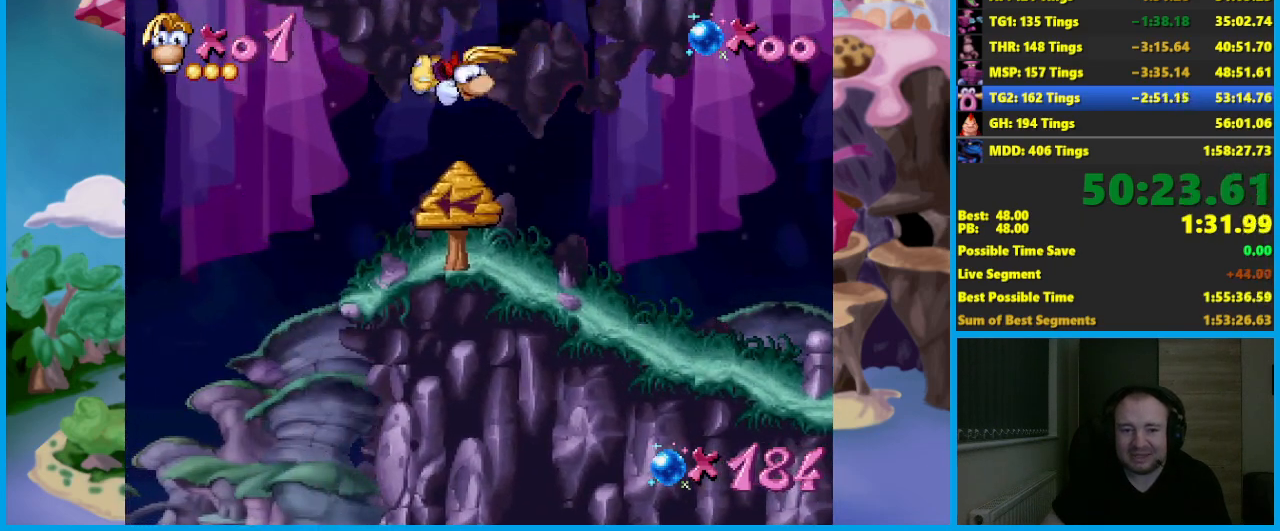
{"buttons": [], "left_stick": "center", "events": [[200, "A", "up"], [367, "left_stick", "center"]]}
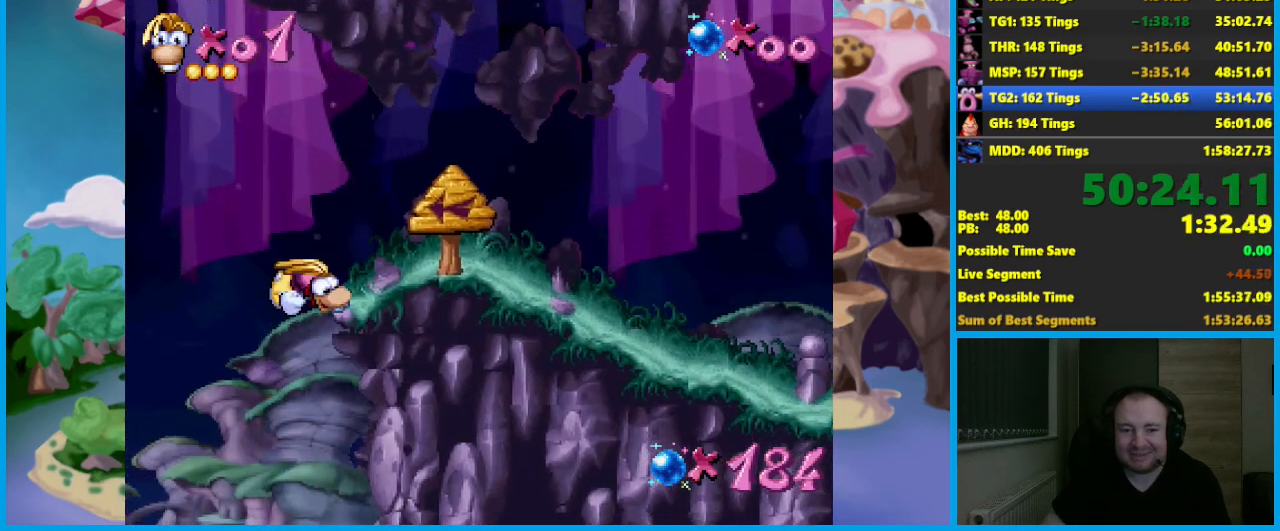
{"buttons": [], "left_stick": "center", "events": [[83, "left_stick", "down-left"], [167, "left_stick", "left"], [317, "left_stick", "center"]]}
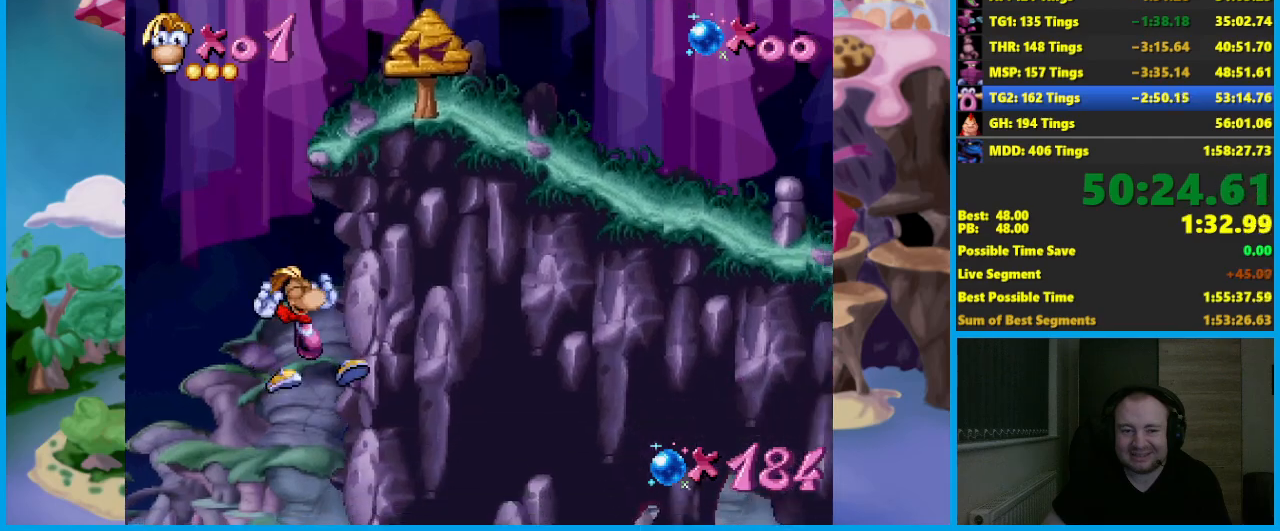
{"buttons": [], "left_stick": "center", "events": []}
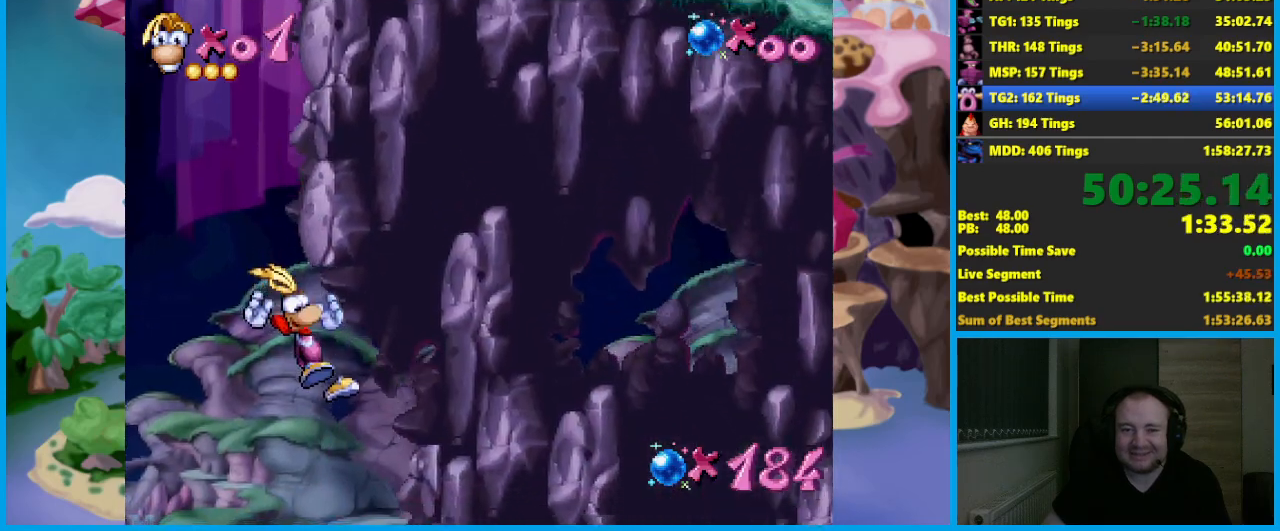
{"buttons": ["B"], "left_stick": "center", "events": [[167, "B", "down"], [233, "B", "up"], [317, "B", "down"], [400, "B", "up"], [467, "B", "down"]]}
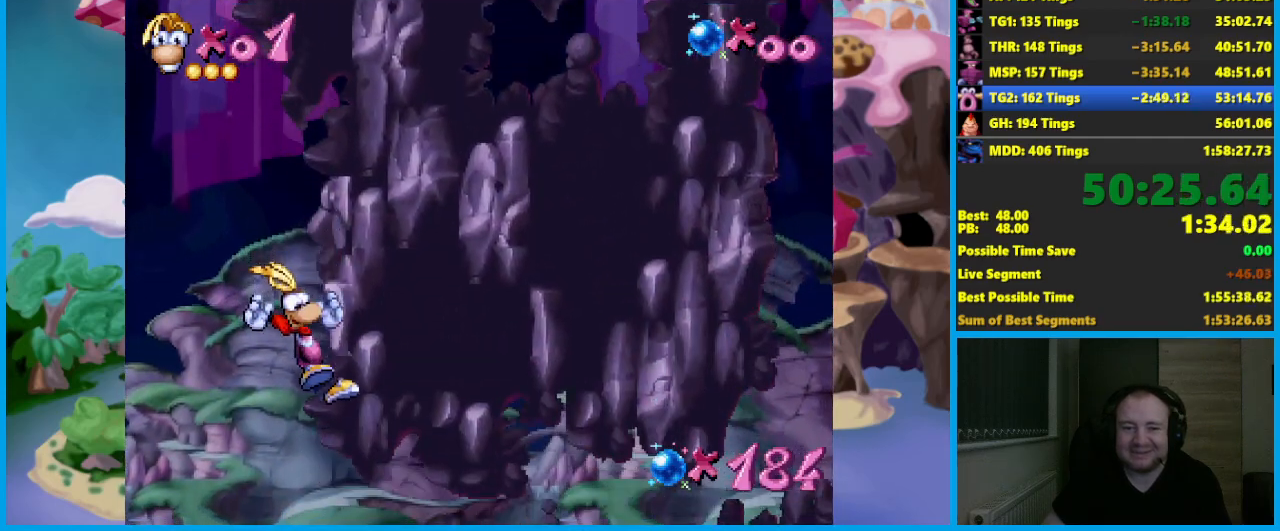
{"buttons": ["B"], "left_stick": "center", "events": [[67, "B", "up"], [133, "B", "down"], [233, "B", "up"], [300, "B", "down"], [383, "B", "up"], [467, "B", "down"]]}
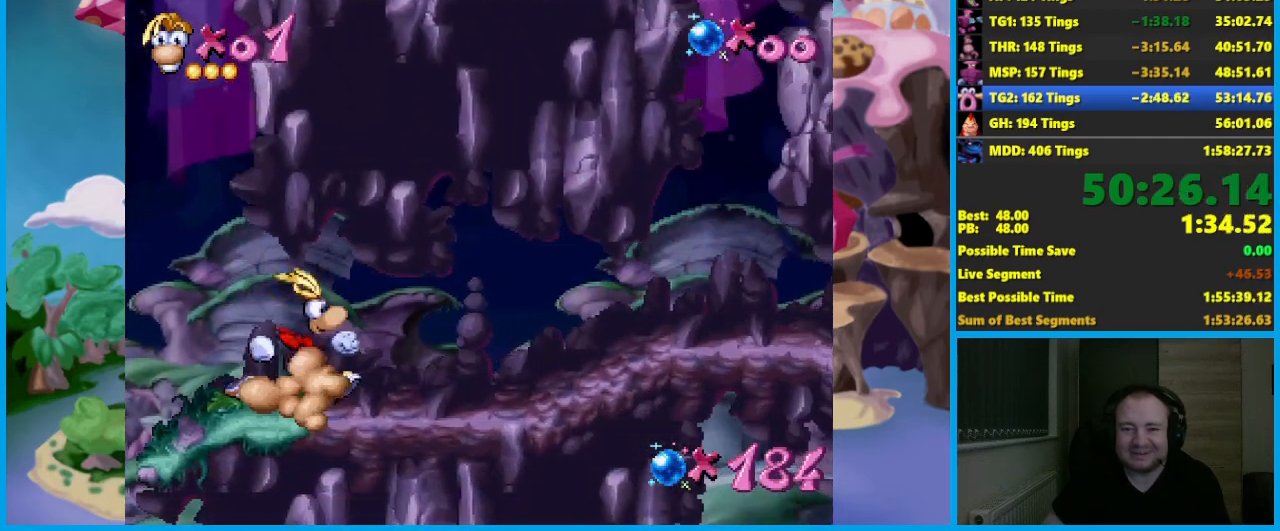
{"buttons": [], "left_stick": "center", "events": [[33, "B", "up"], [117, "B", "down"], [183, "B", "up"], [250, "B", "down"], [333, "B", "up"]]}
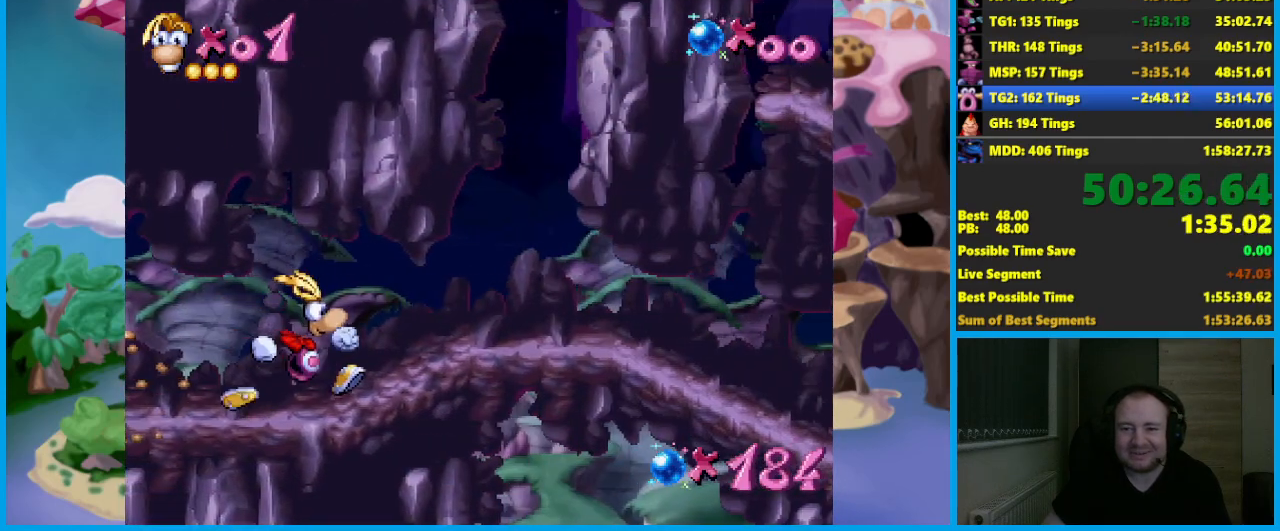
{"buttons": [], "left_stick": "center", "events": []}
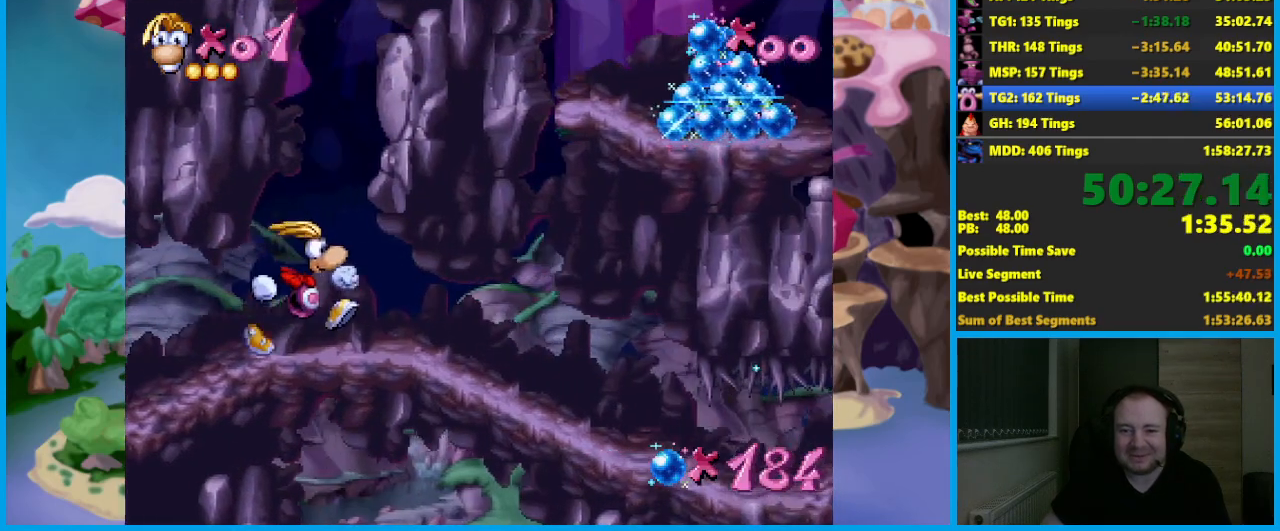
{"buttons": [], "left_stick": "center", "events": []}
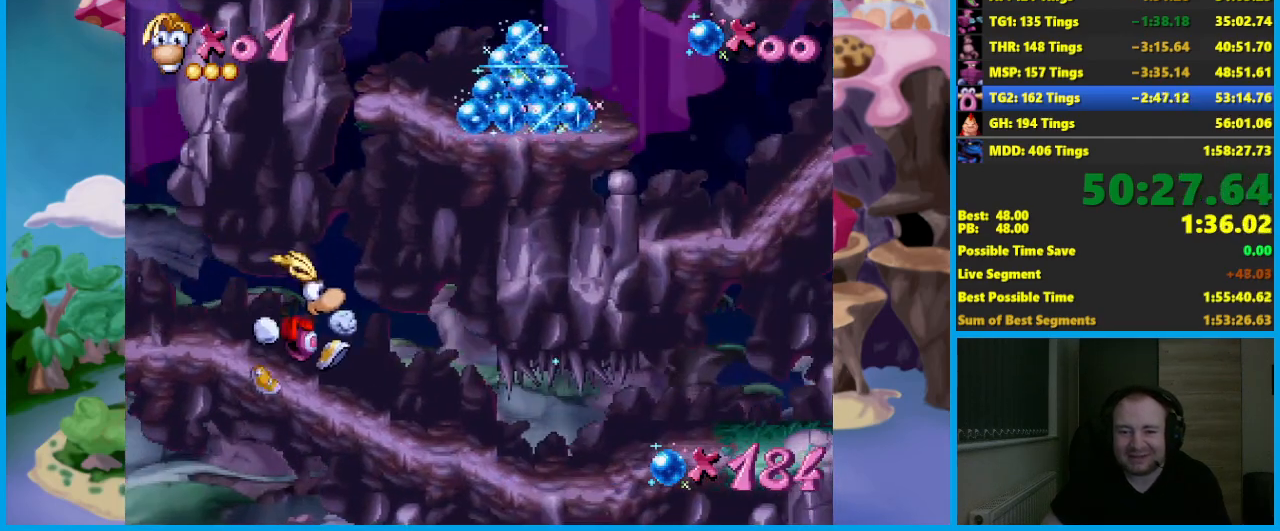
{"buttons": ["R2"], "left_stick": "center", "events": [[367, "R2", "down"]]}
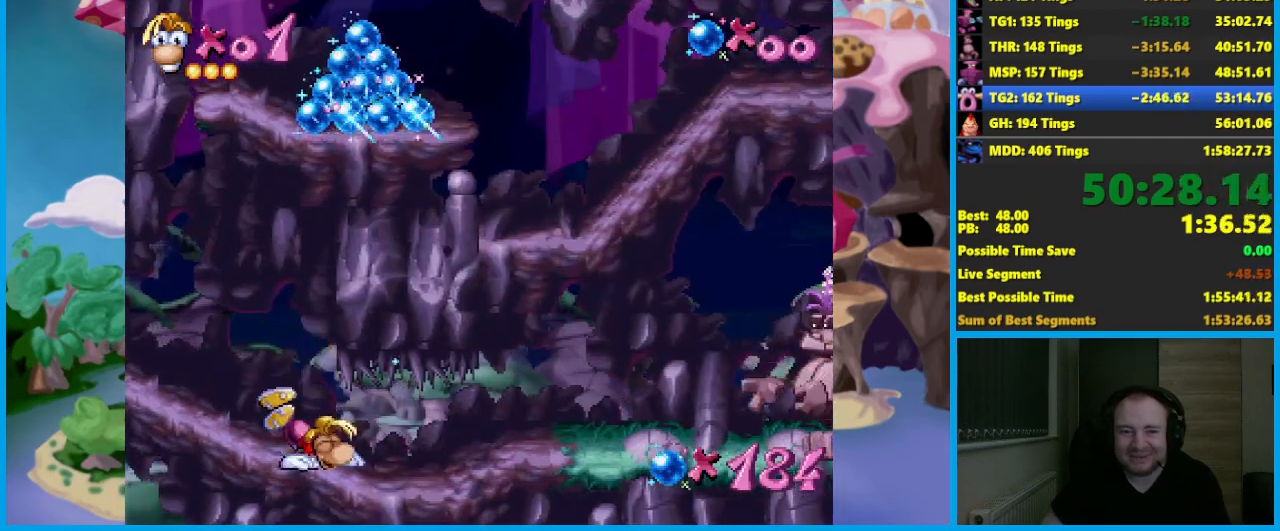
{"buttons": ["R2"], "left_stick": "left", "events": [[17, "left_stick", "left"]]}
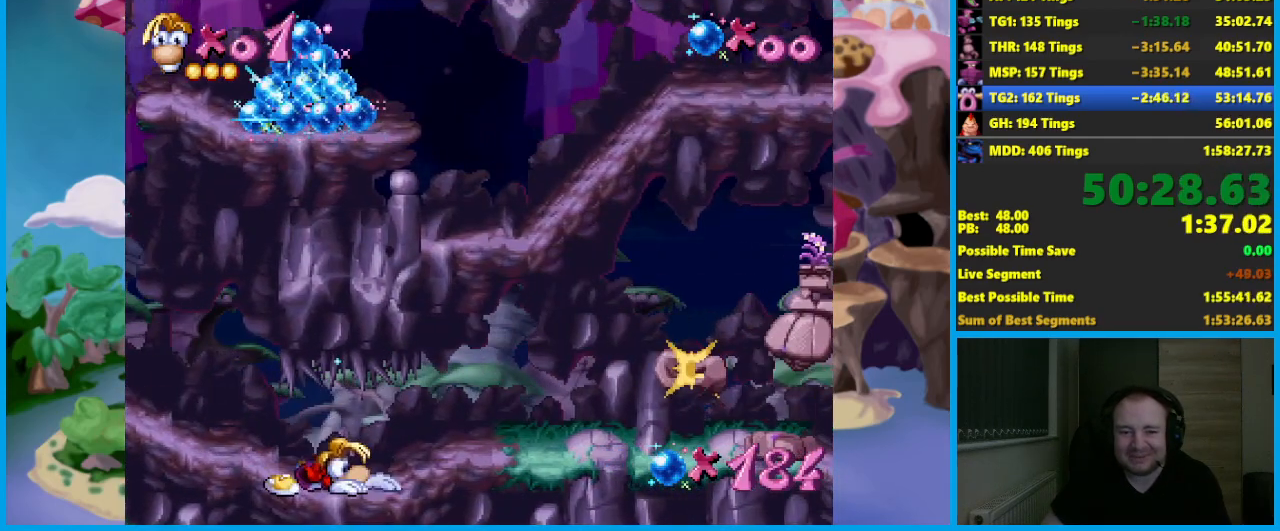
{"buttons": ["R2"], "left_stick": "left", "events": []}
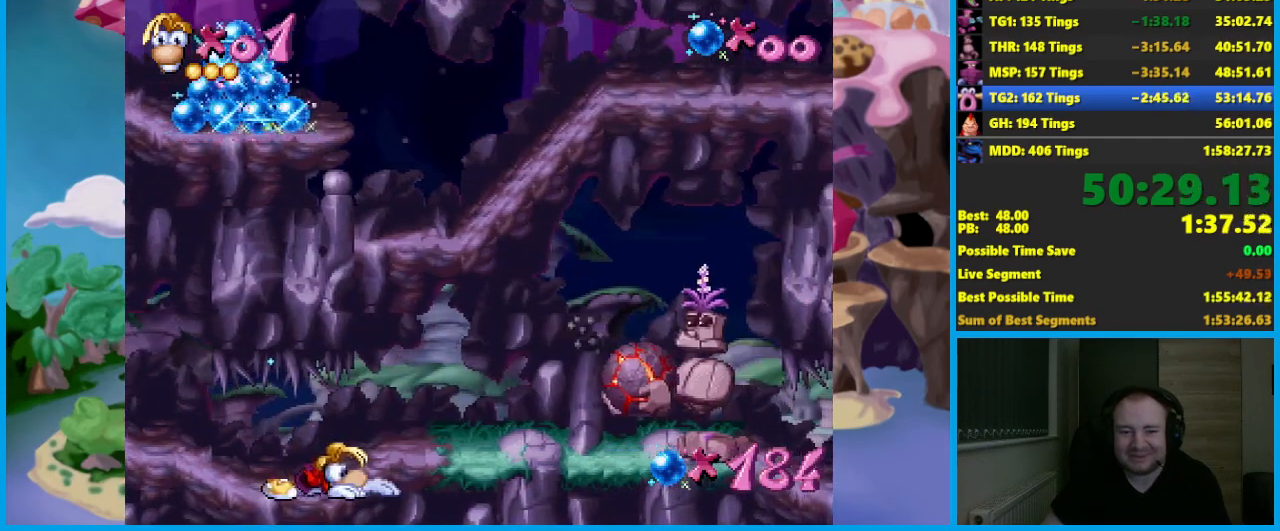
{"buttons": [], "left_stick": "center", "events": [[283, "R2", "up"], [383, "B", "down"], [400, "left_stick", "center"], [467, "B", "up"]]}
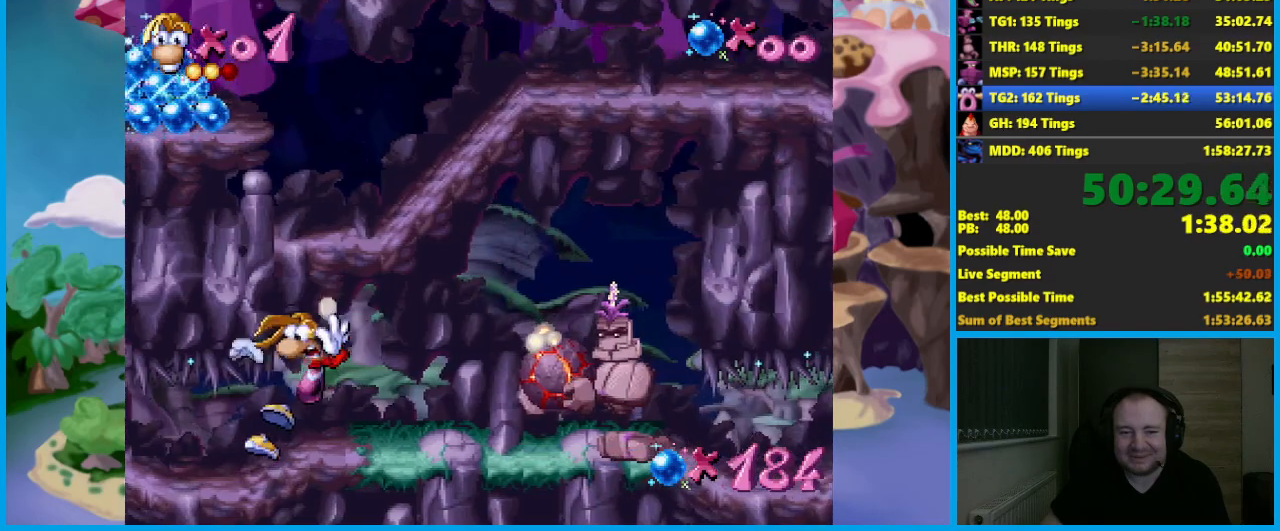
{"buttons": ["B"], "left_stick": "center", "events": [[17, "B", "down"], [117, "B", "up"], [183, "B", "down"], [267, "B", "up"], [333, "B", "down"], [433, "B", "up"], [500, "B", "down"]]}